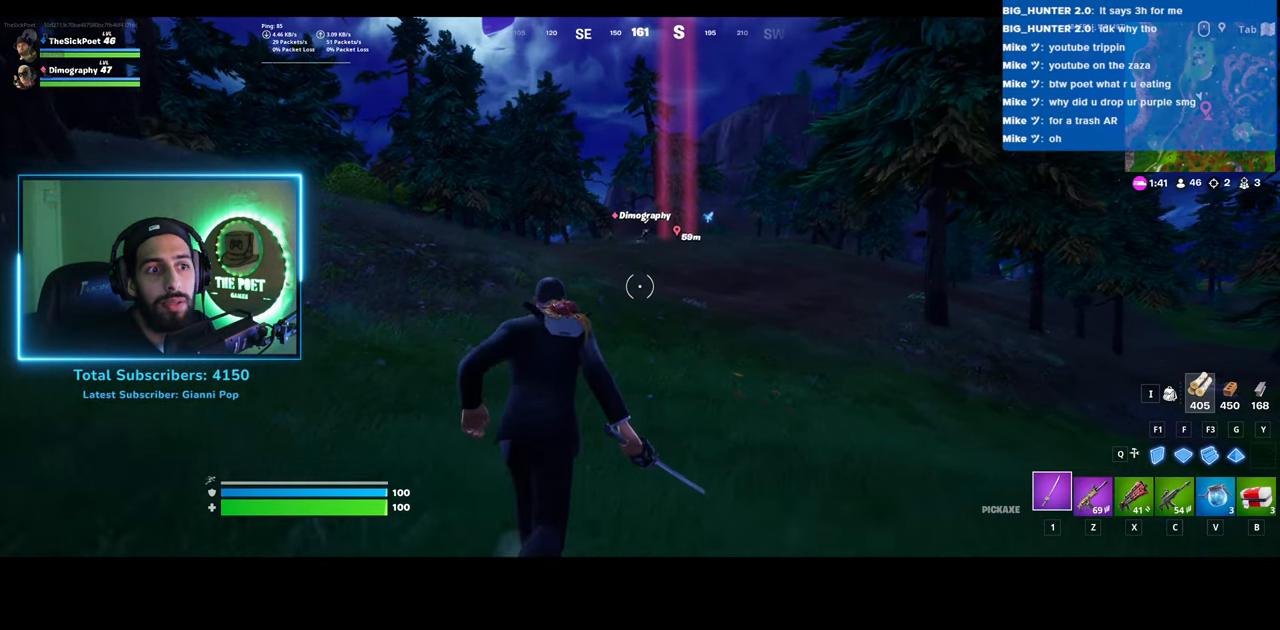
Gameplay with keyboard and mouse; each line is a JSON object with the keys and mouse buttons held at the frame after it. "events" lists presses ("down") and releases ("up") of "a", "ctrl", "d", "e", "q", "s", "shift", "space", "w", "mouse_left", "mouse_wheel", "mouse_right" and "mouse_mb4" between this image and that frame as [ms after this image, input, new state], when the widget could be followed in between. "mouse_left", "mouse_wheel", "mouse_right", "mouse_mb4" = the "left", "wheel", "right", "mb4" buttons of the "mouse" list. No other keys are recorded. "wheel" means that the mouse wheel is clicked or scrolled. Mouse movement is not recorded.
{"keys": ["shift", "w"], "mouse": [], "events": []}
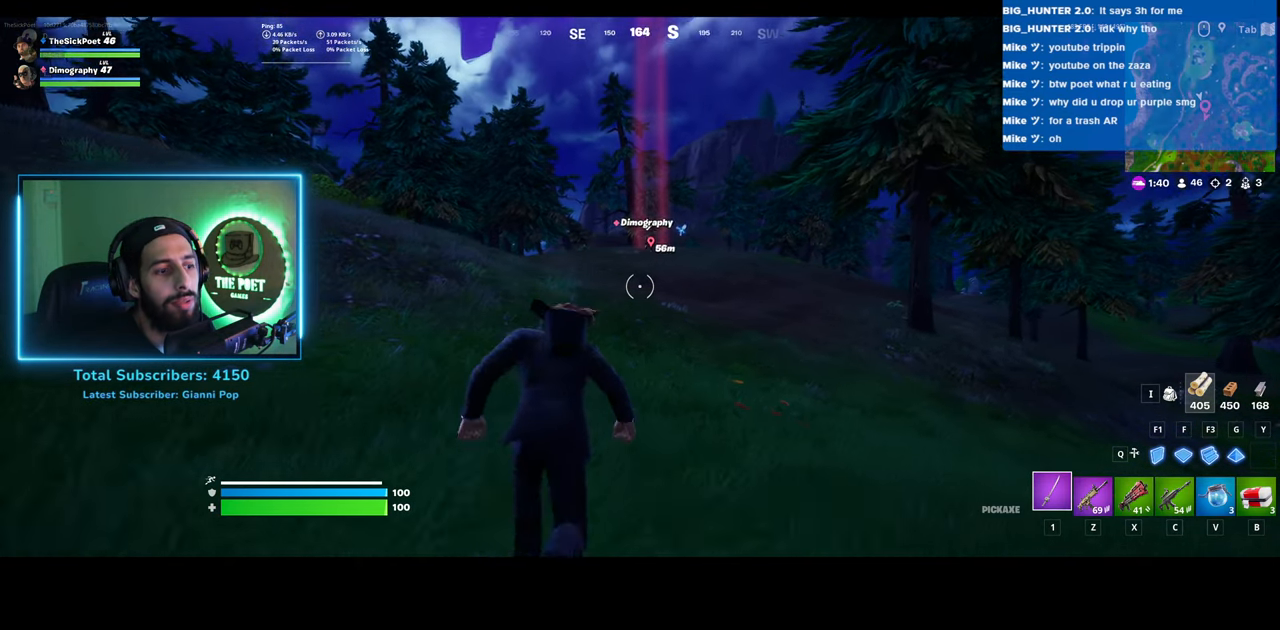
{"keys": ["shift", "w"], "mouse": [], "events": []}
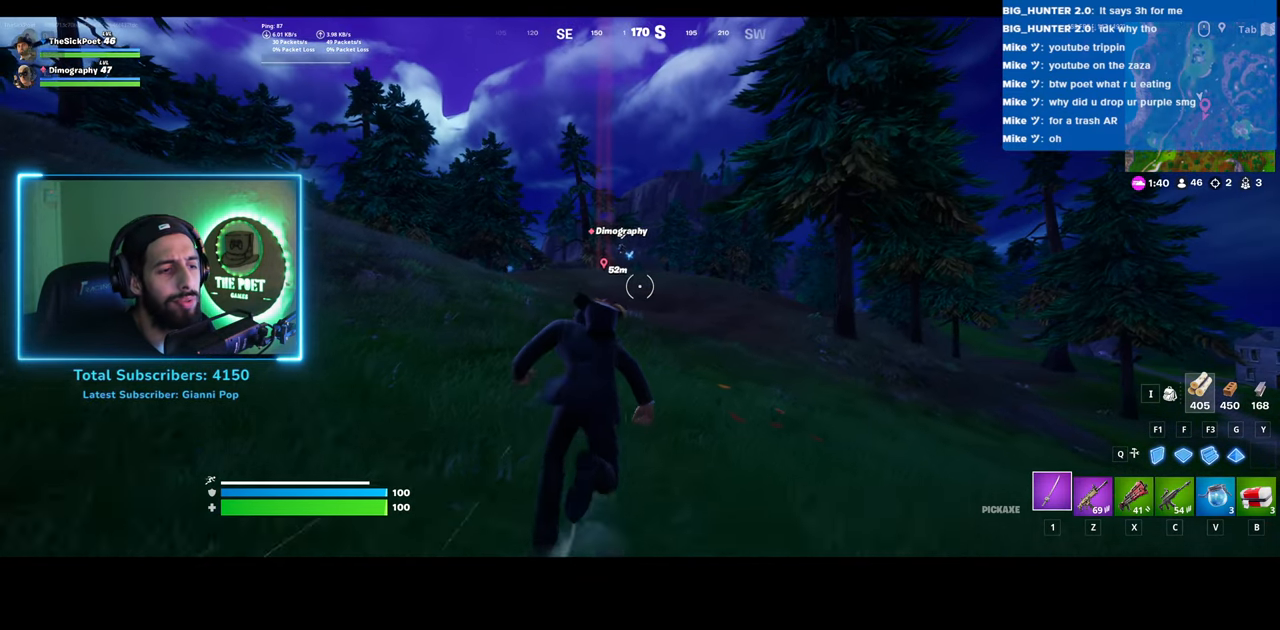
{"keys": ["shift", "w"], "mouse": [], "events": []}
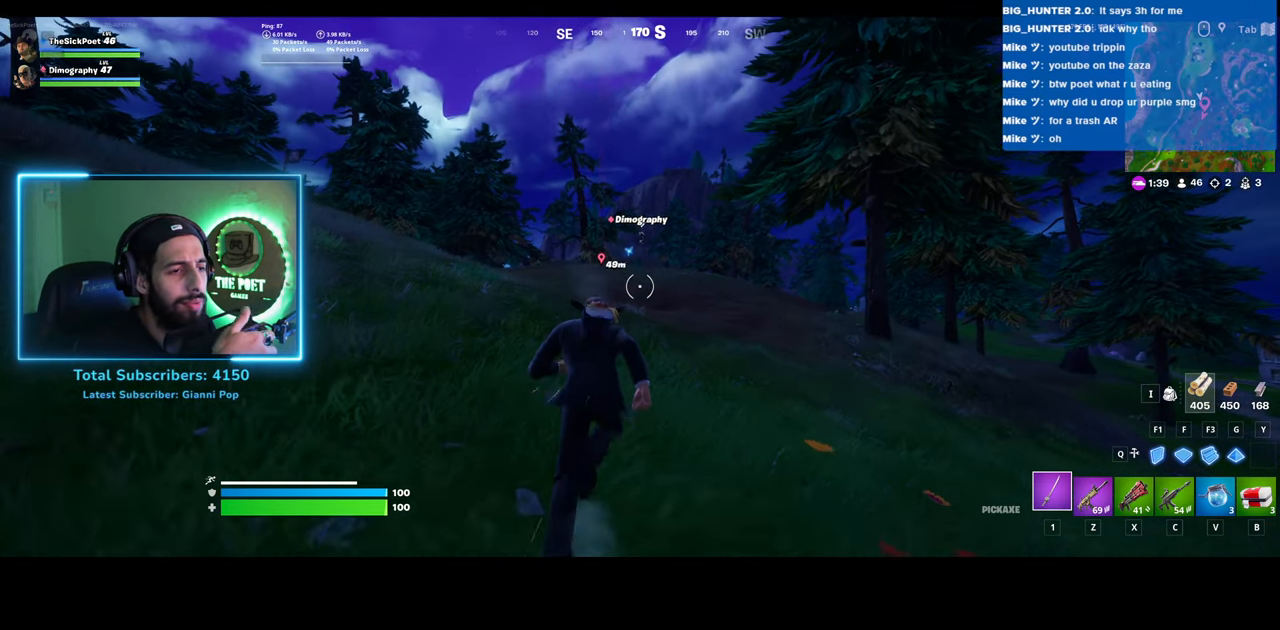
{"keys": ["shift", "w"], "mouse": [], "events": []}
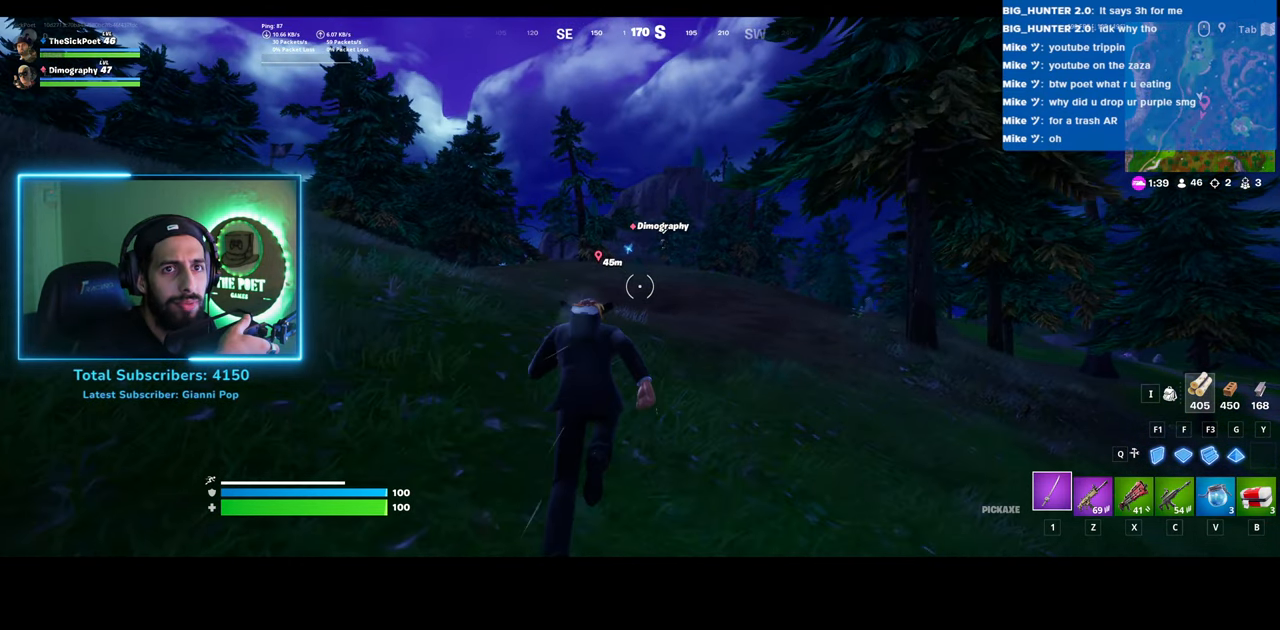
{"keys": ["shift", "w"], "mouse": [], "events": []}
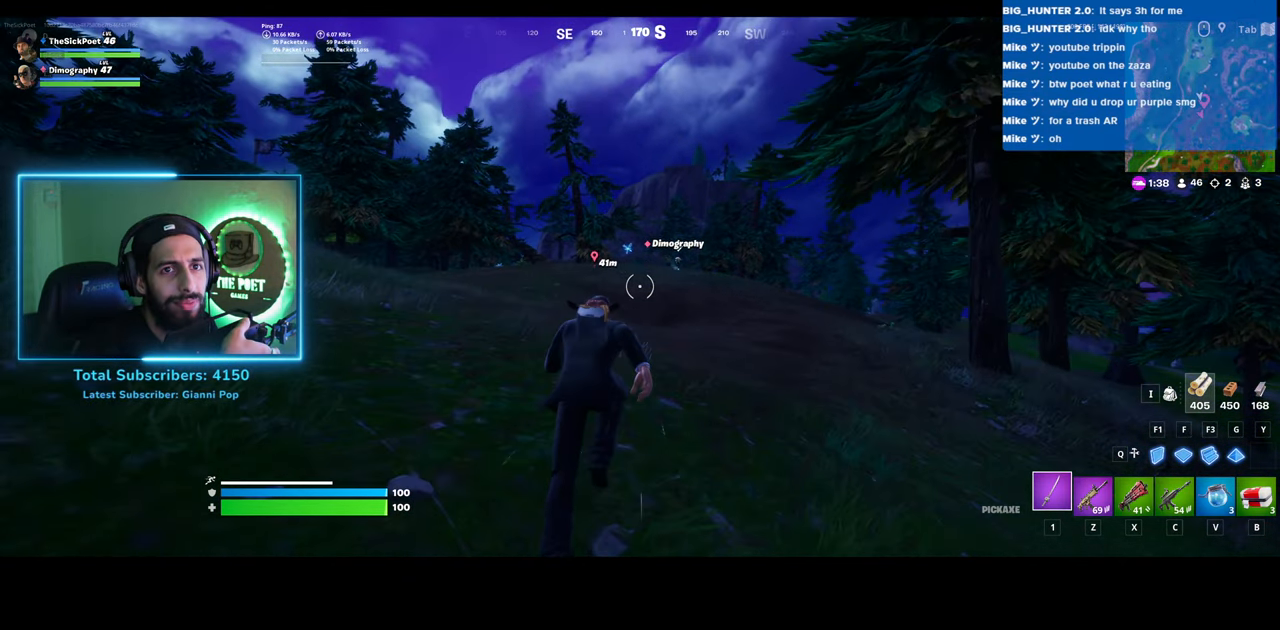
{"keys": ["shift", "w"], "mouse": [], "events": []}
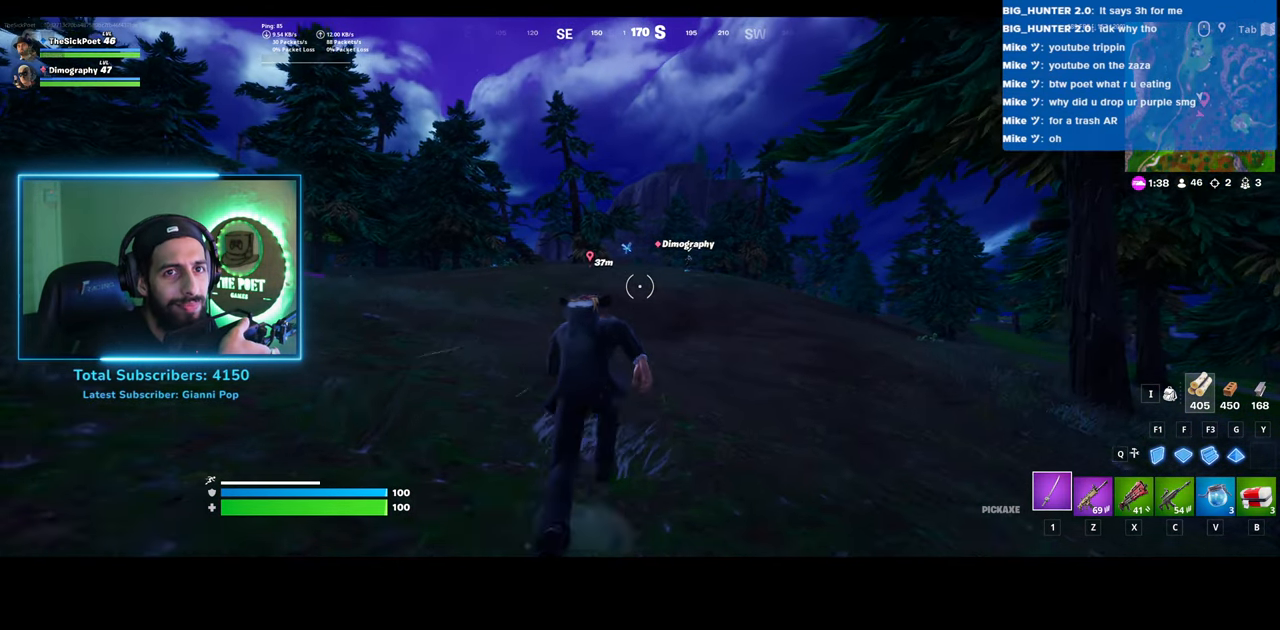
{"keys": ["shift", "w"], "mouse": [], "events": []}
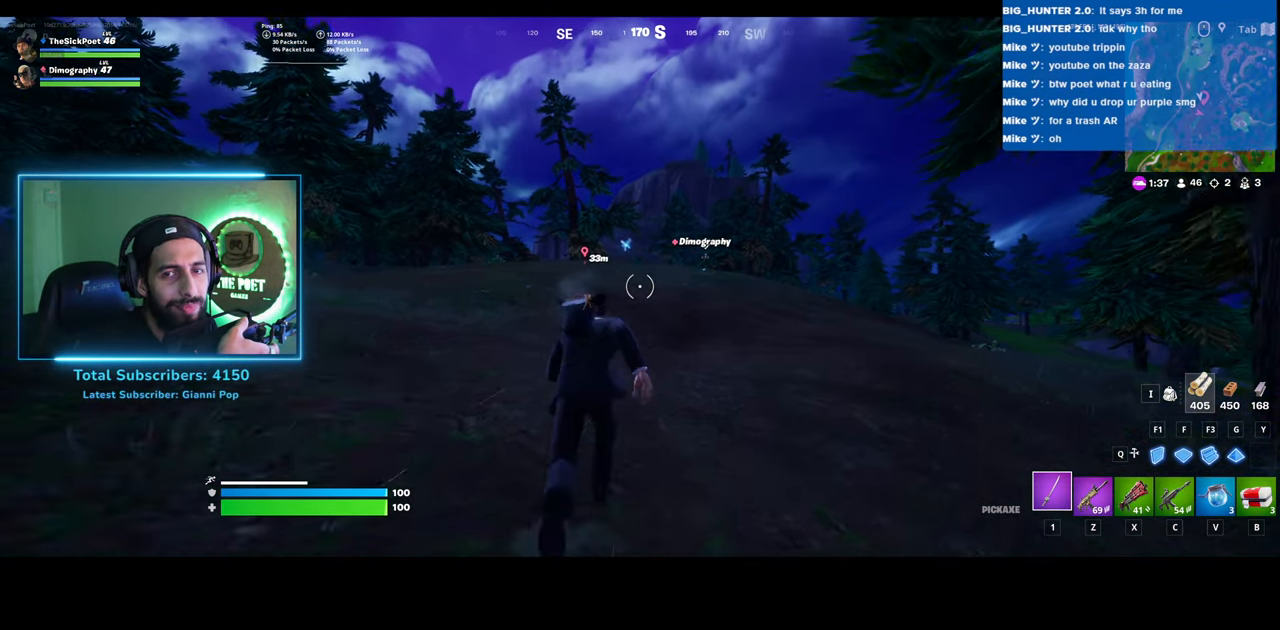
{"keys": ["shift", "w"], "mouse": [], "events": []}
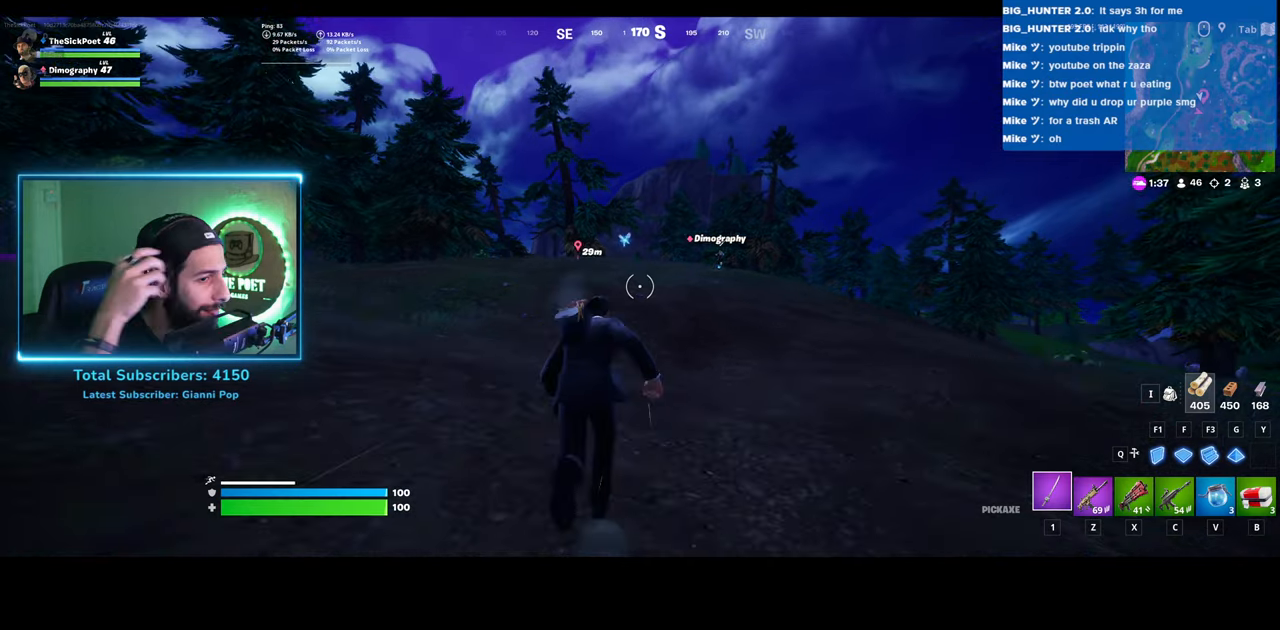
{"keys": ["shift", "w"], "mouse": [], "events": []}
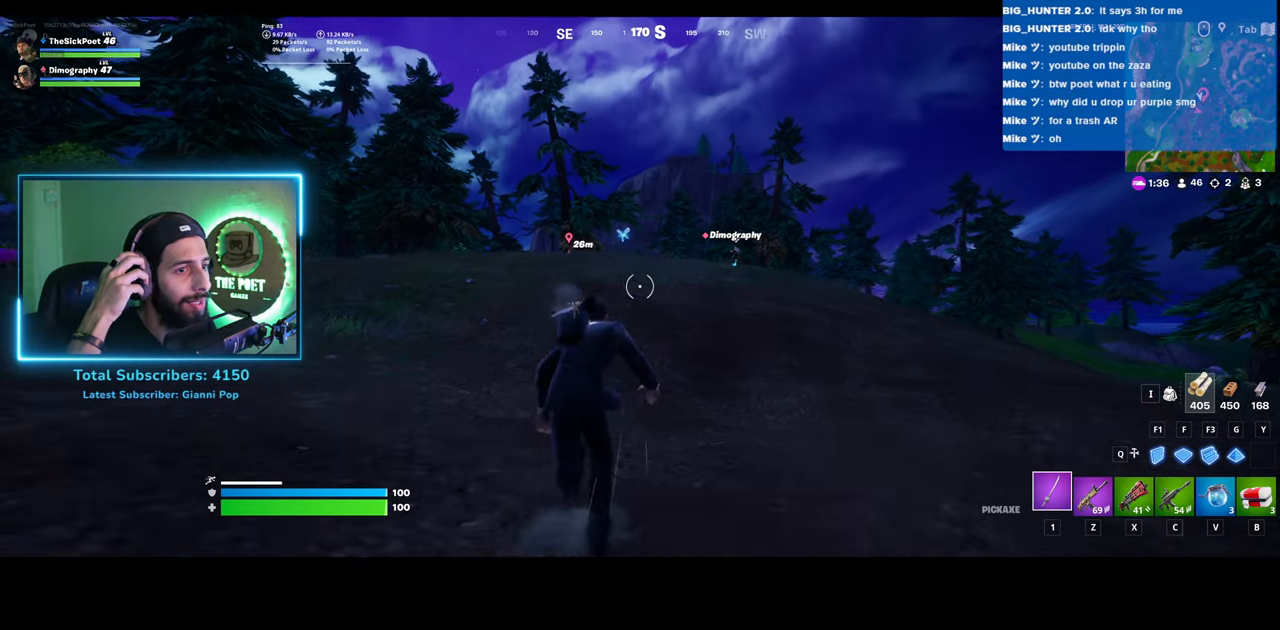
{"keys": ["d", "shift", "w"], "mouse": [], "events": [[300, "d", "down"]]}
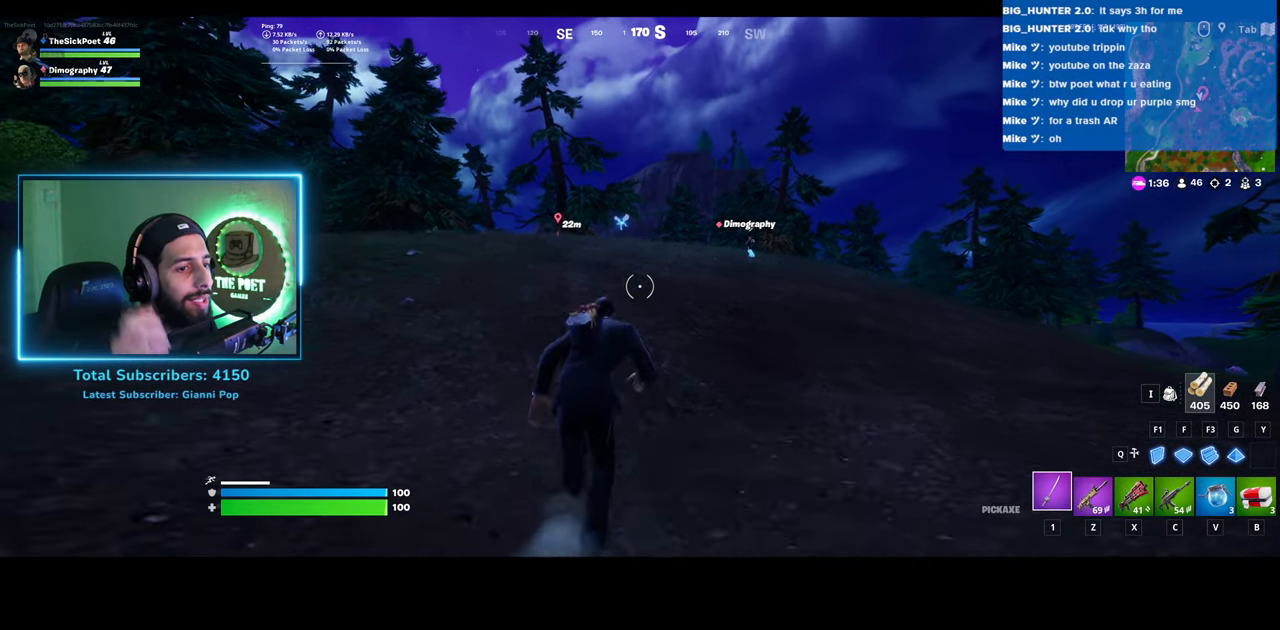
{"keys": ["d", "shift", "w"], "mouse": [], "events": [[33, "d", "up"], [383, "d", "down"]]}
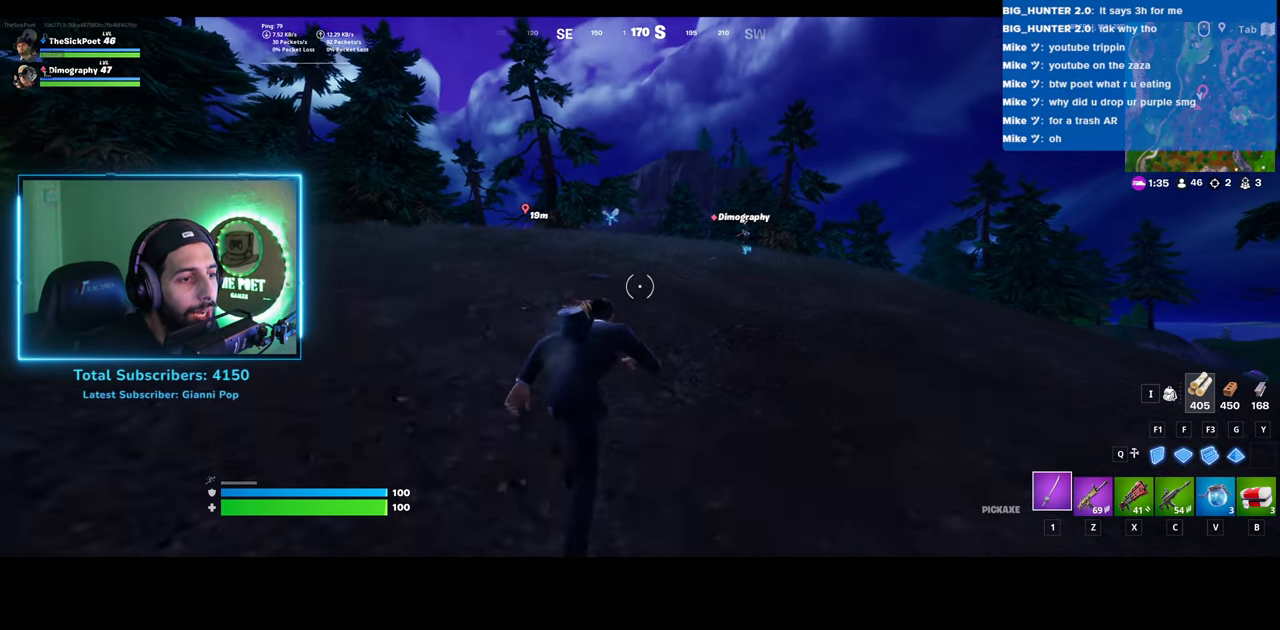
{"keys": ["shift", "w"], "mouse": [], "events": [[83, "d", "up"]]}
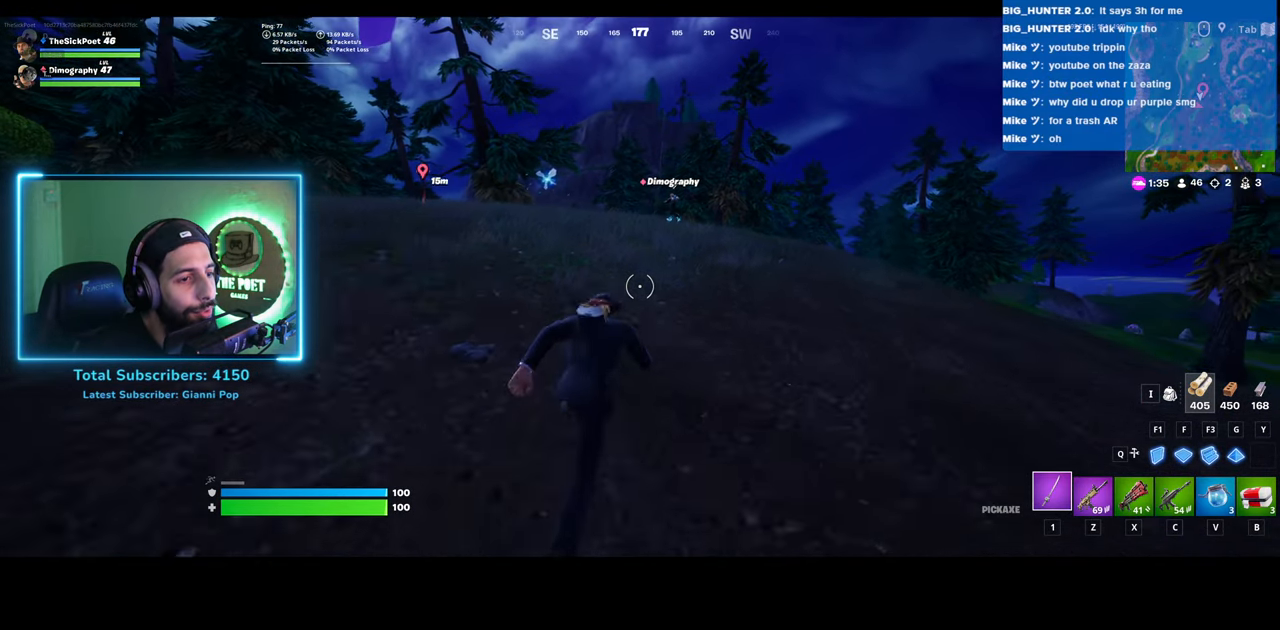
{"keys": ["ctrl", "d", "w"], "mouse": [], "events": [[183, "shift", "up"], [233, "d", "down"], [233, "space", "down"], [433, "ctrl", "down"], [433, "space", "up"]]}
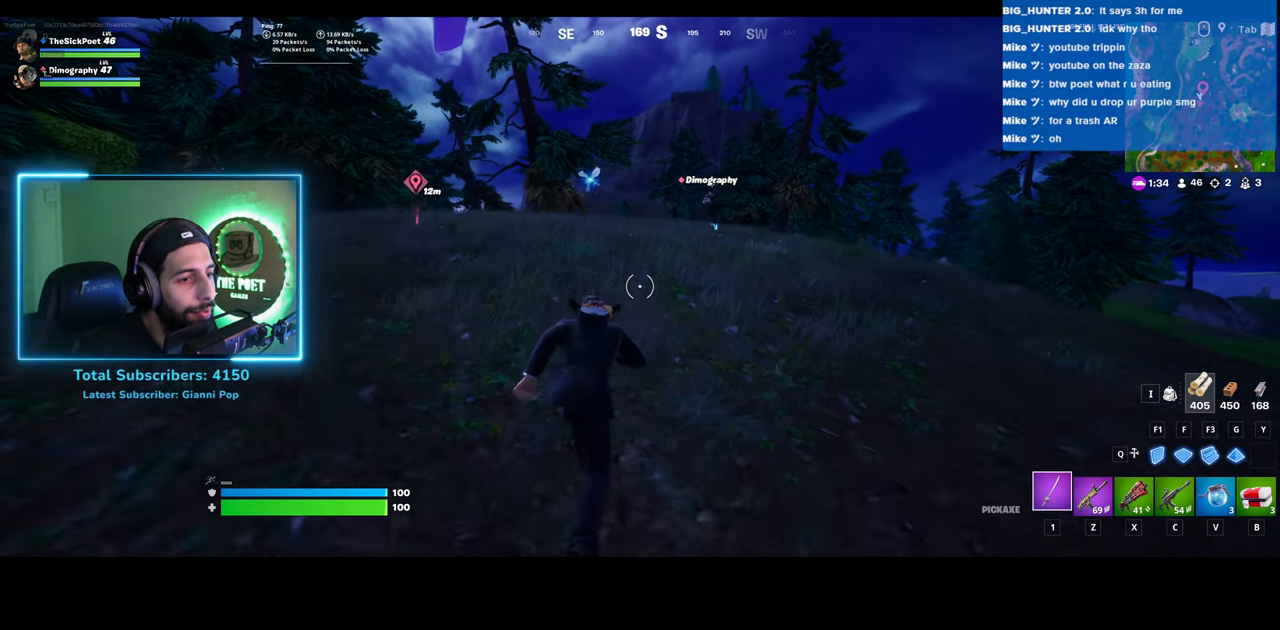
{"keys": ["d", "w"], "mouse": [], "events": [[383, "ctrl", "up"]]}
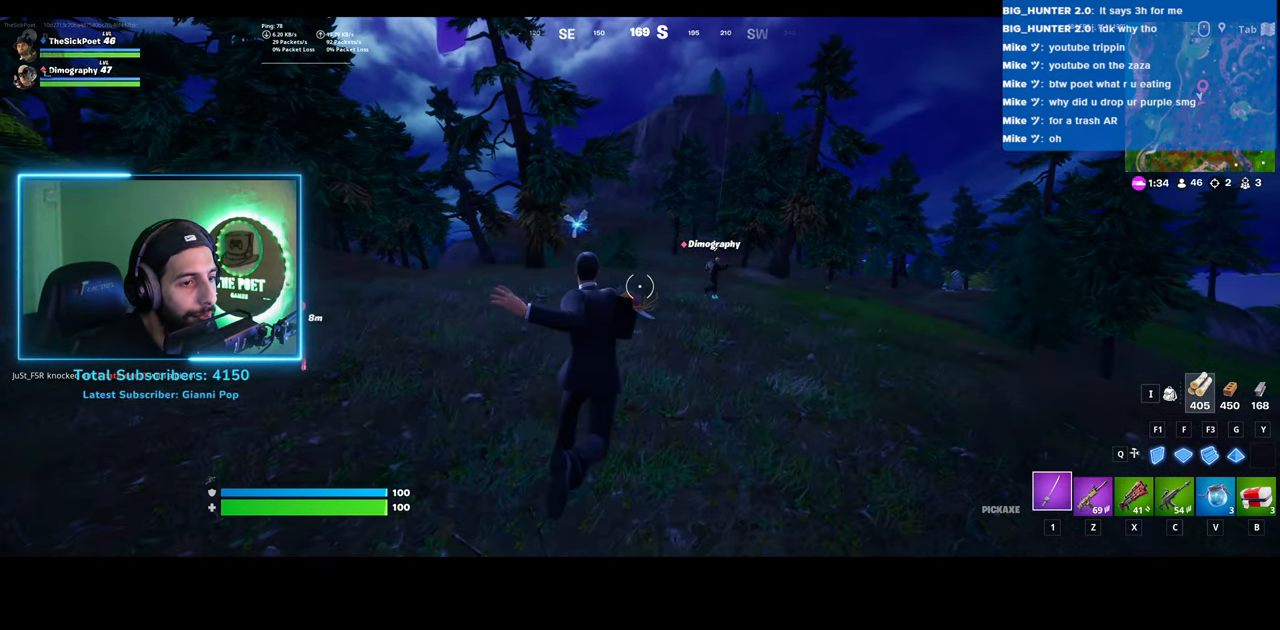
{"keys": ["ctrl", "w"], "mouse": [], "events": [[200, "ctrl", "down"], [233, "d", "up"]]}
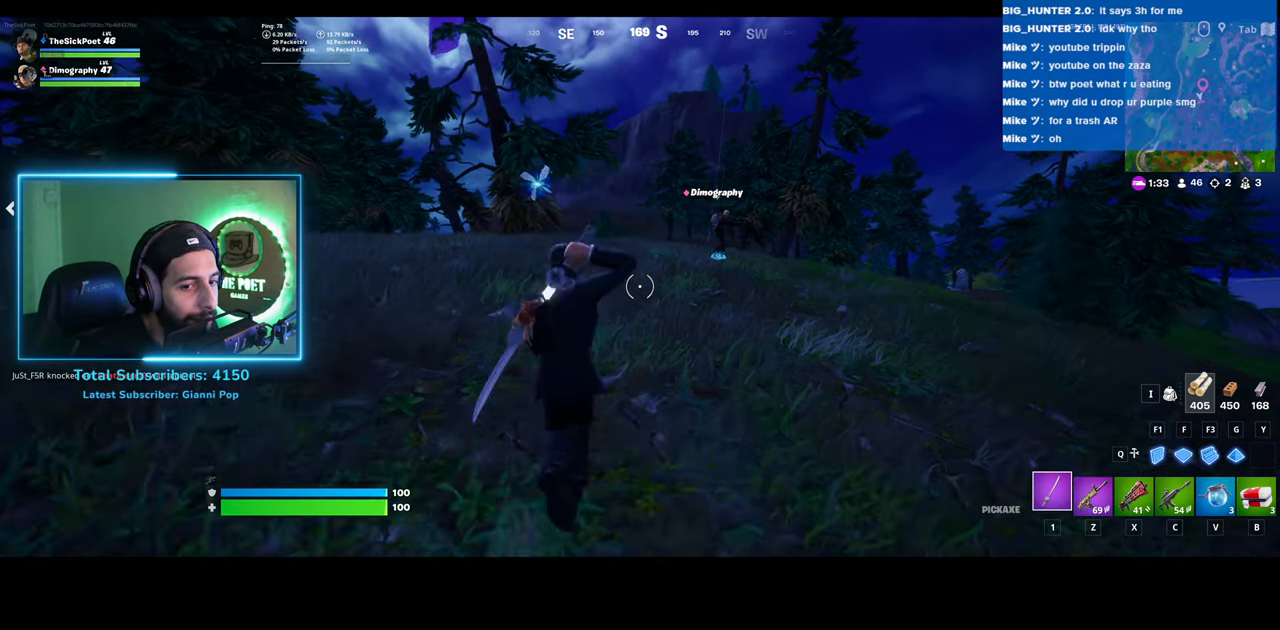
{"keys": ["d", "w"], "mouse": [], "events": [[83, "d", "down"], [133, "ctrl", "up"]]}
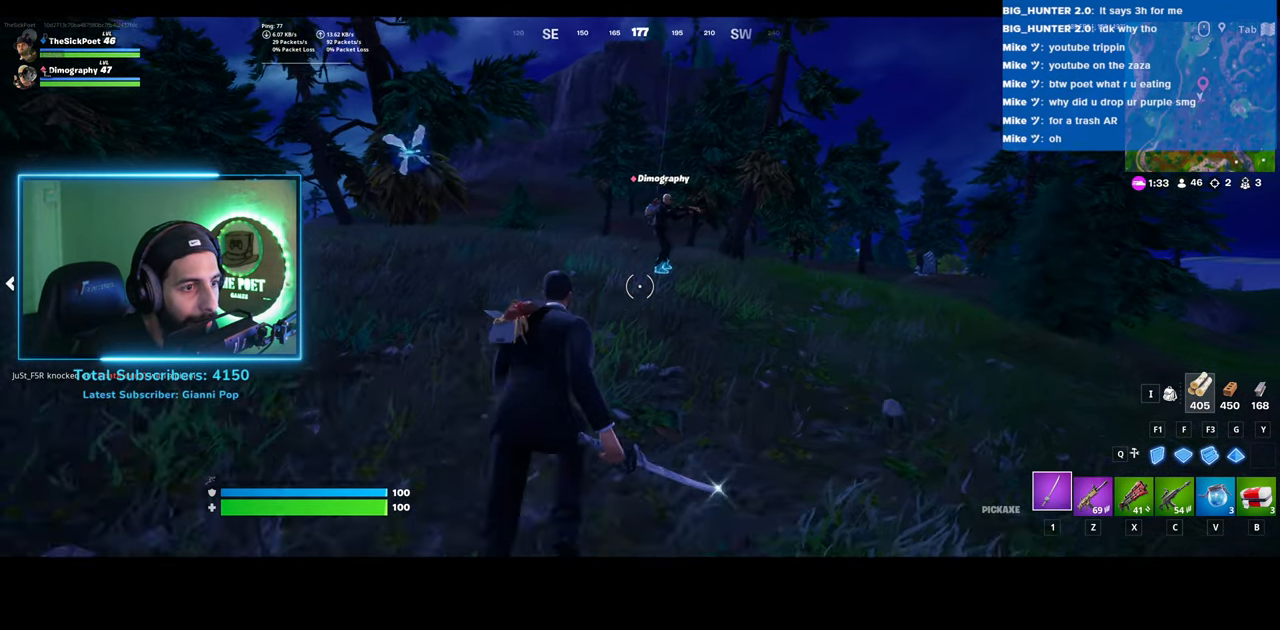
{"keys": ["a", "w"], "mouse": [], "events": [[150, "d", "up"], [383, "a", "down"]]}
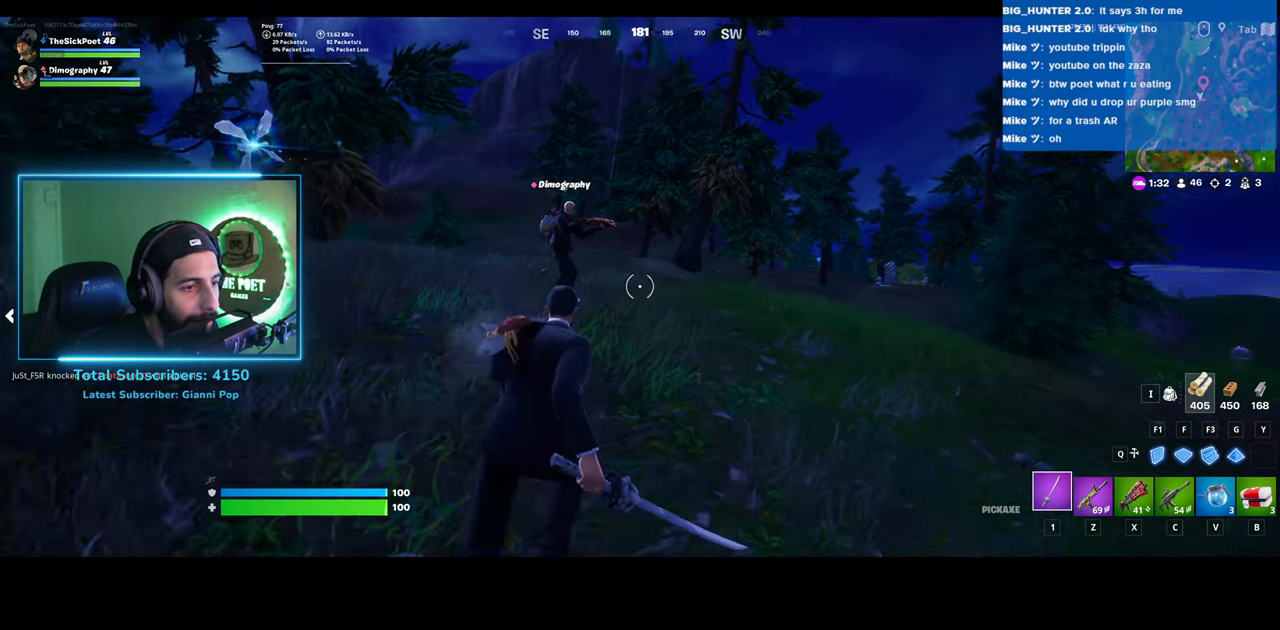
{"keys": ["d", "w"], "mouse": [], "events": [[133, "a", "up"], [233, "d", "down"]]}
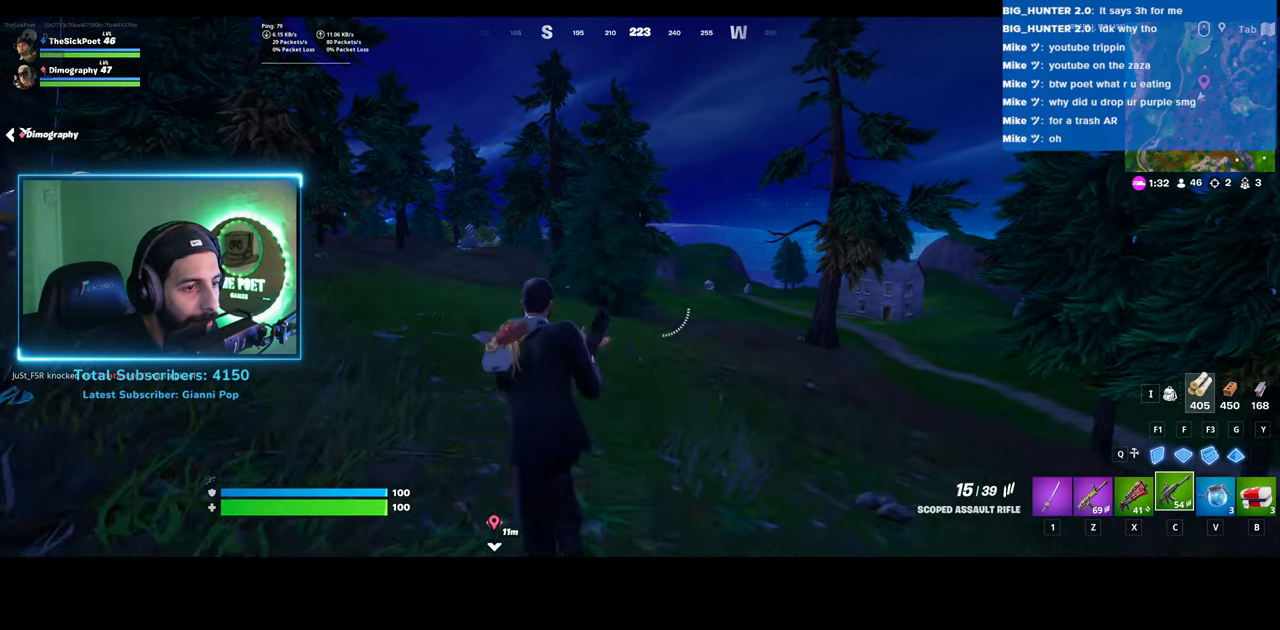
{"keys": ["d", "s"], "mouse": [], "events": [[83, "w", "up"], [500, "s", "down"]]}
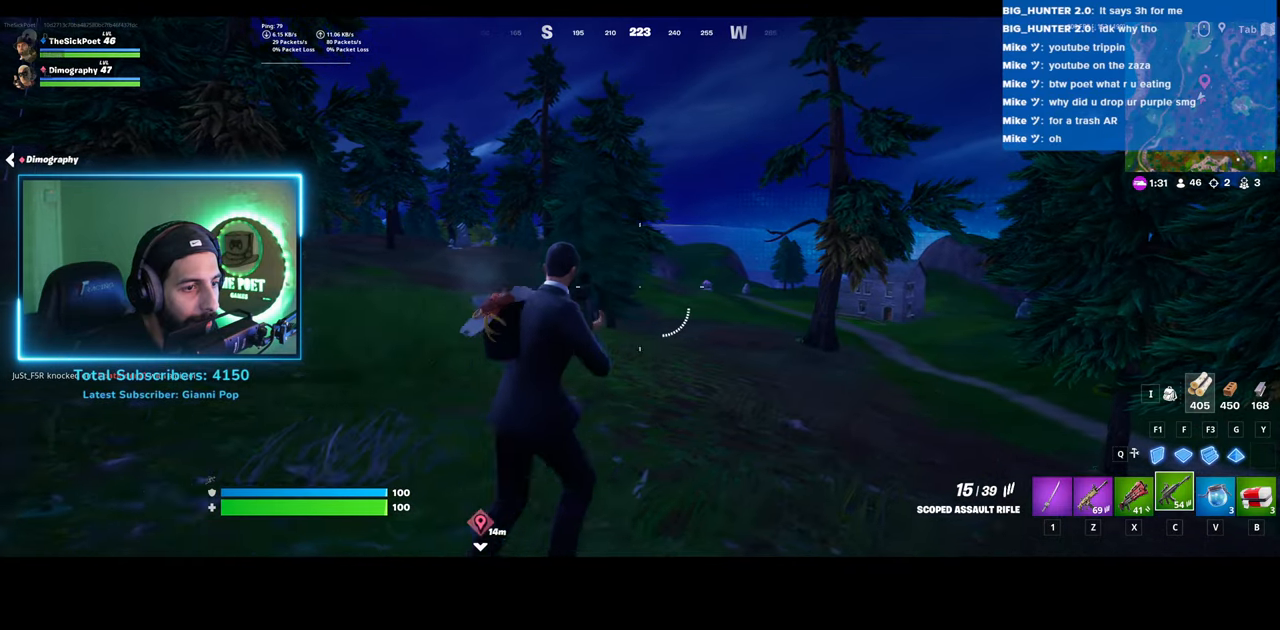
{"keys": ["a", "w"], "mouse": [], "events": [[50, "a", "down"], [83, "d", "up"], [183, "s", "up"], [433, "w", "down"]]}
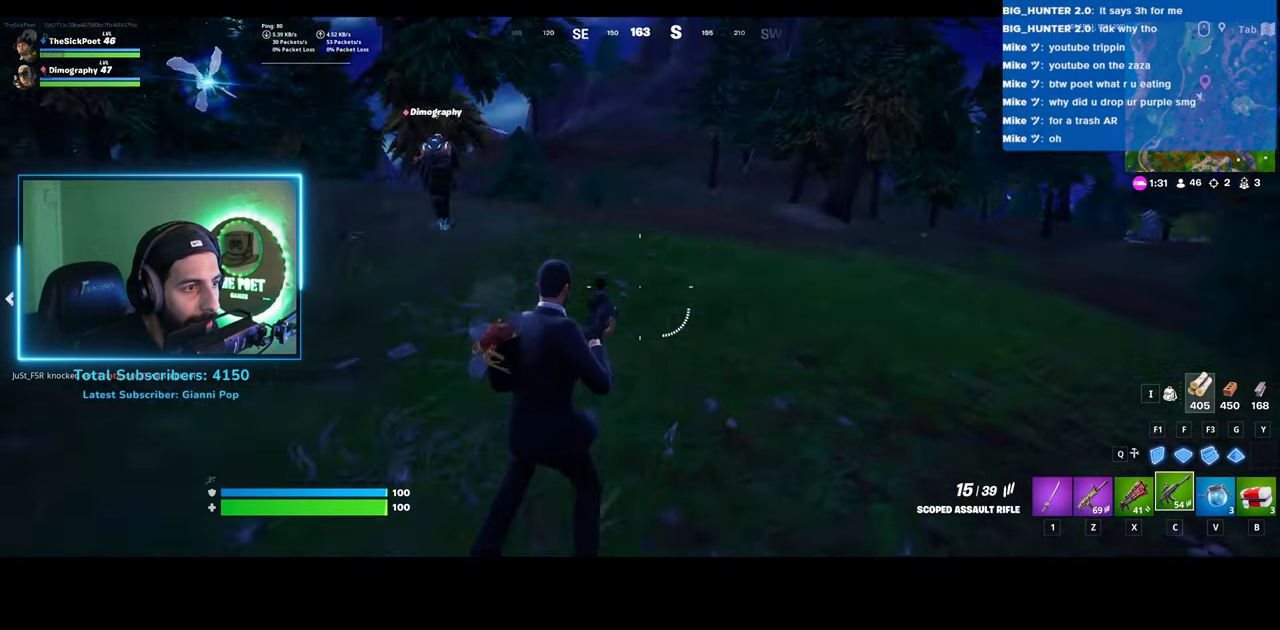
{"keys": ["a", "w"], "mouse": [], "events": []}
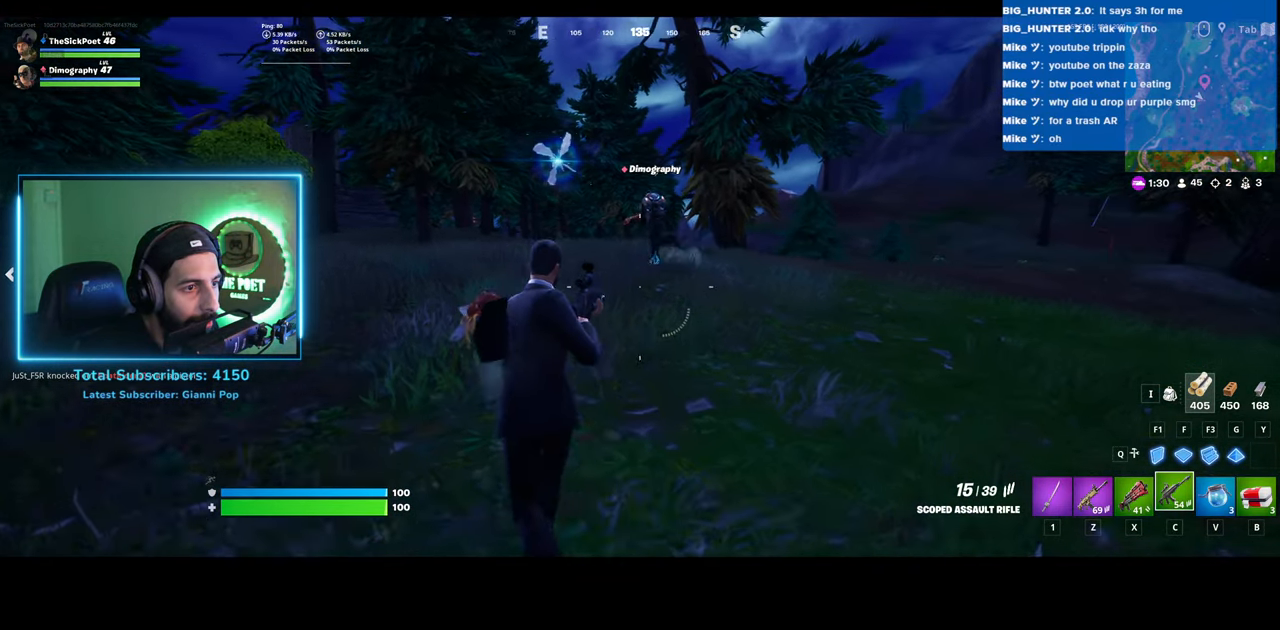
{"keys": ["w"], "mouse": [], "events": [[83, "a", "up"]]}
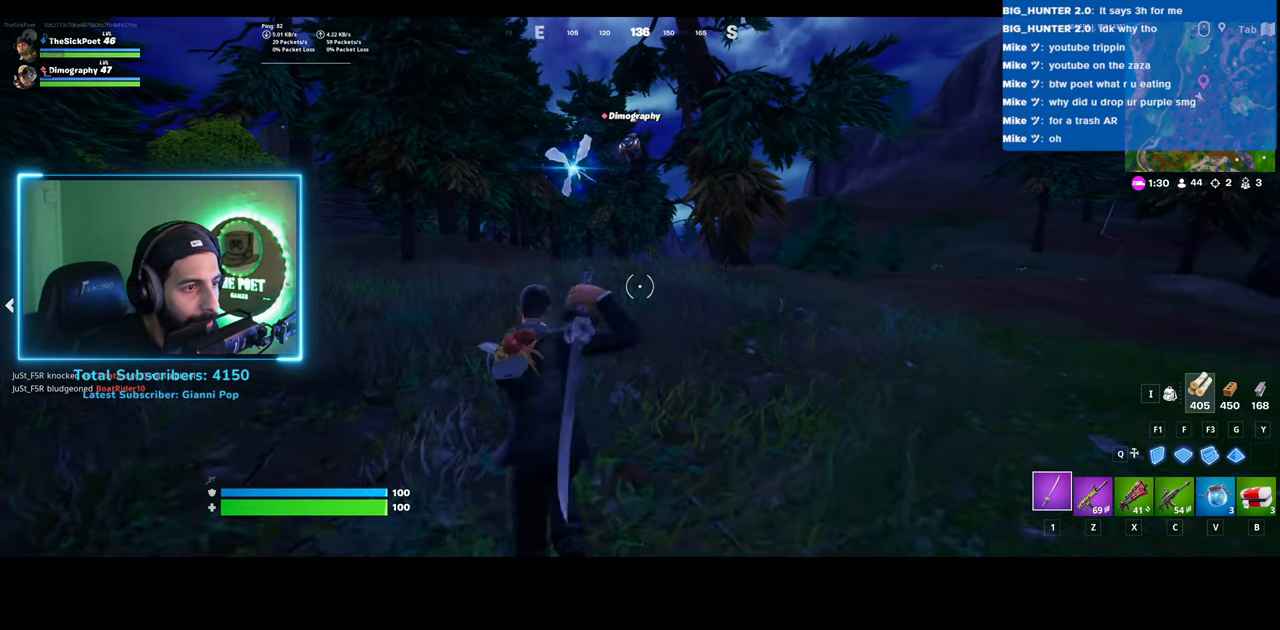
{"keys": ["w"], "mouse": [], "events": []}
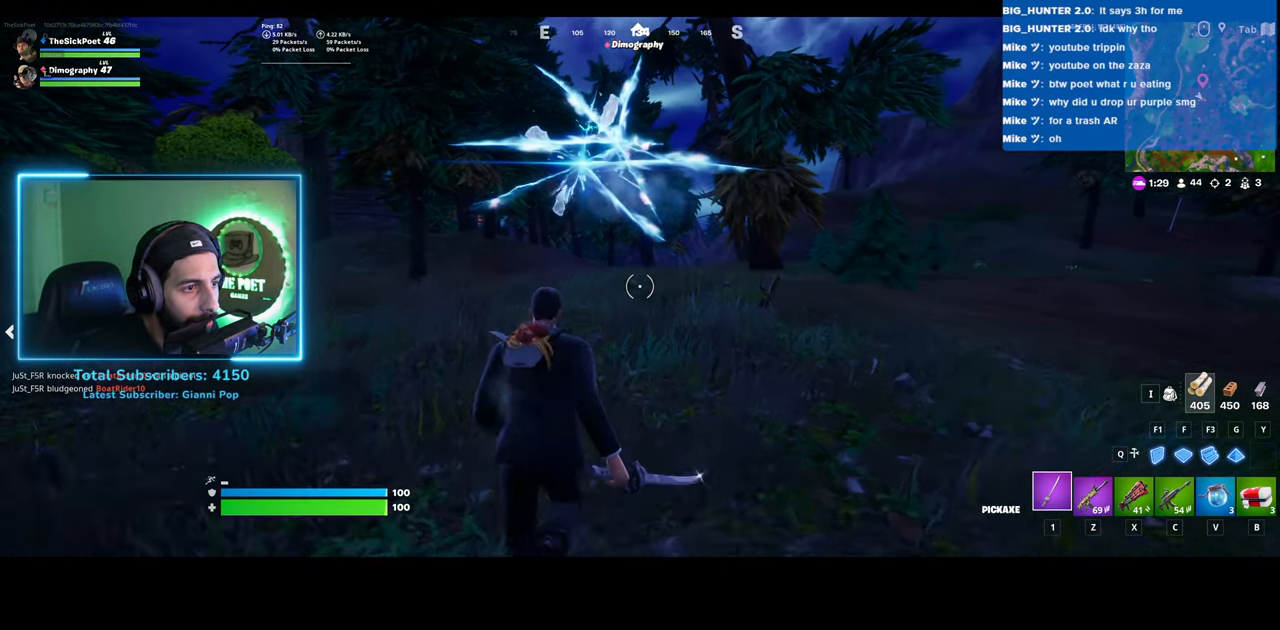
{"keys": ["w"], "mouse": [], "events": [[383, "space", "down"], [483, "space", "up"]]}
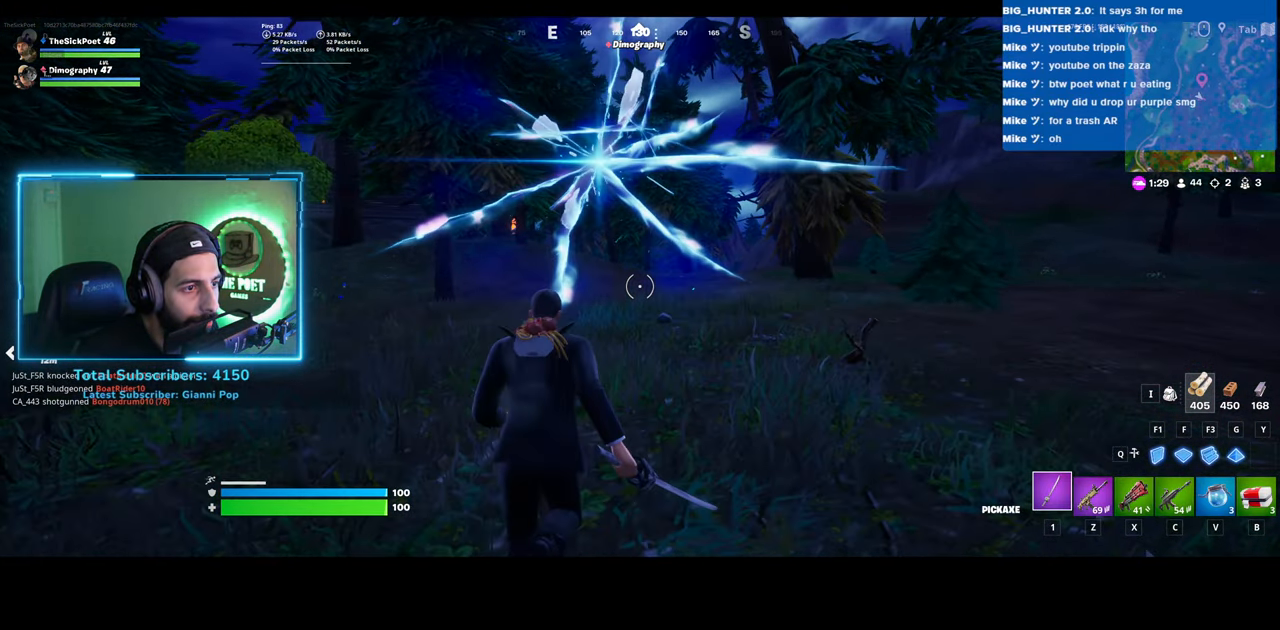
{"keys": ["w"], "mouse": [], "events": []}
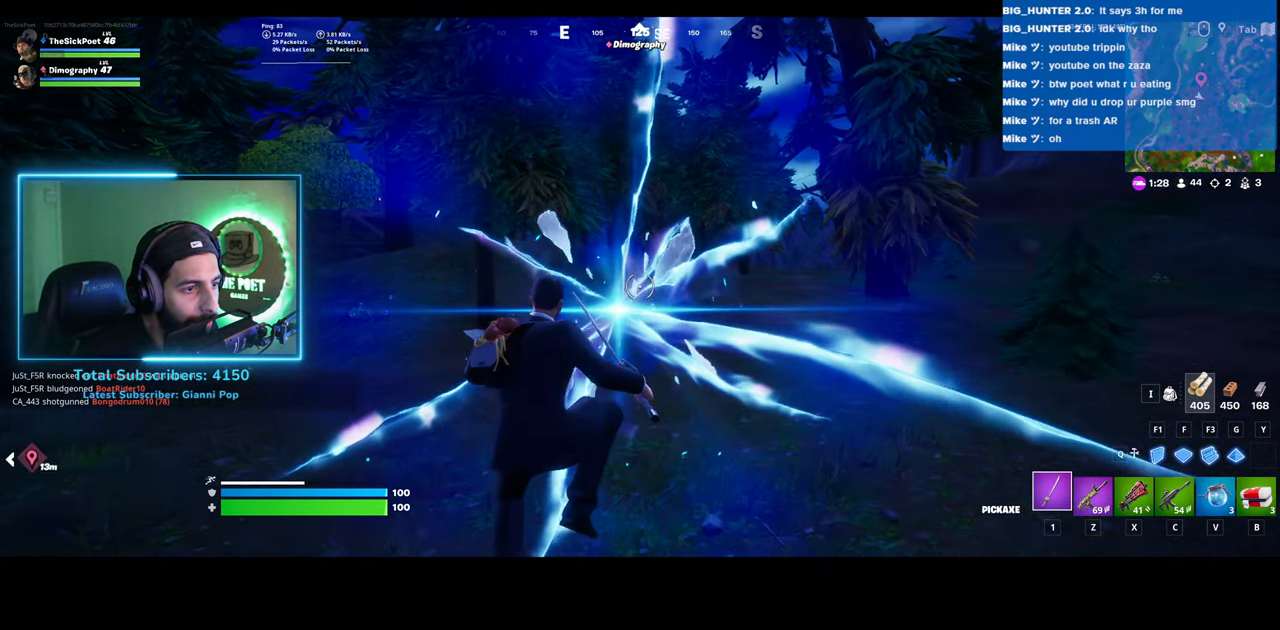
{"keys": [], "mouse": [], "events": [[233, "w", "up"]]}
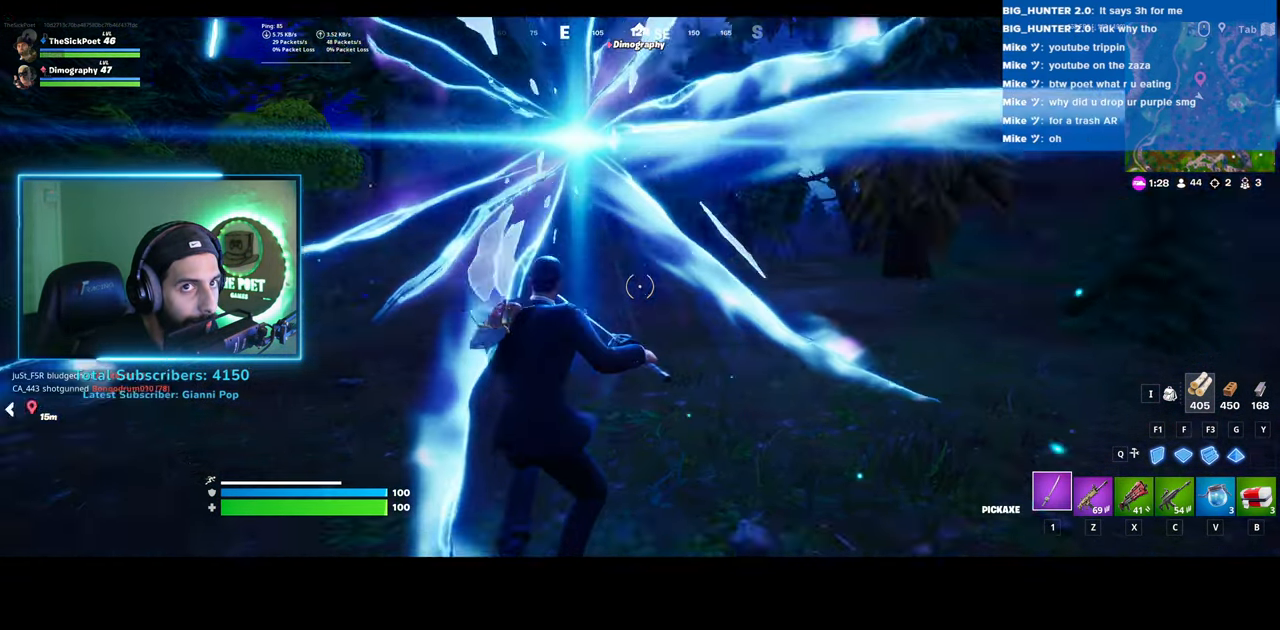
{"keys": [], "mouse": [], "events": []}
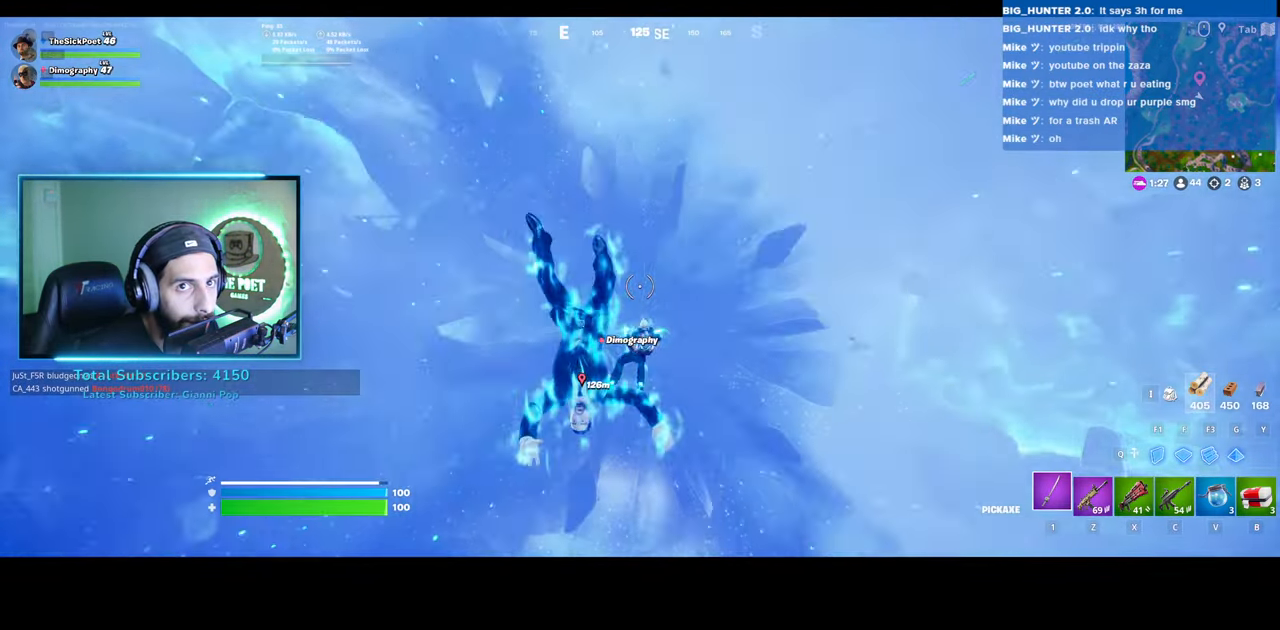
{"keys": [], "mouse": [], "events": []}
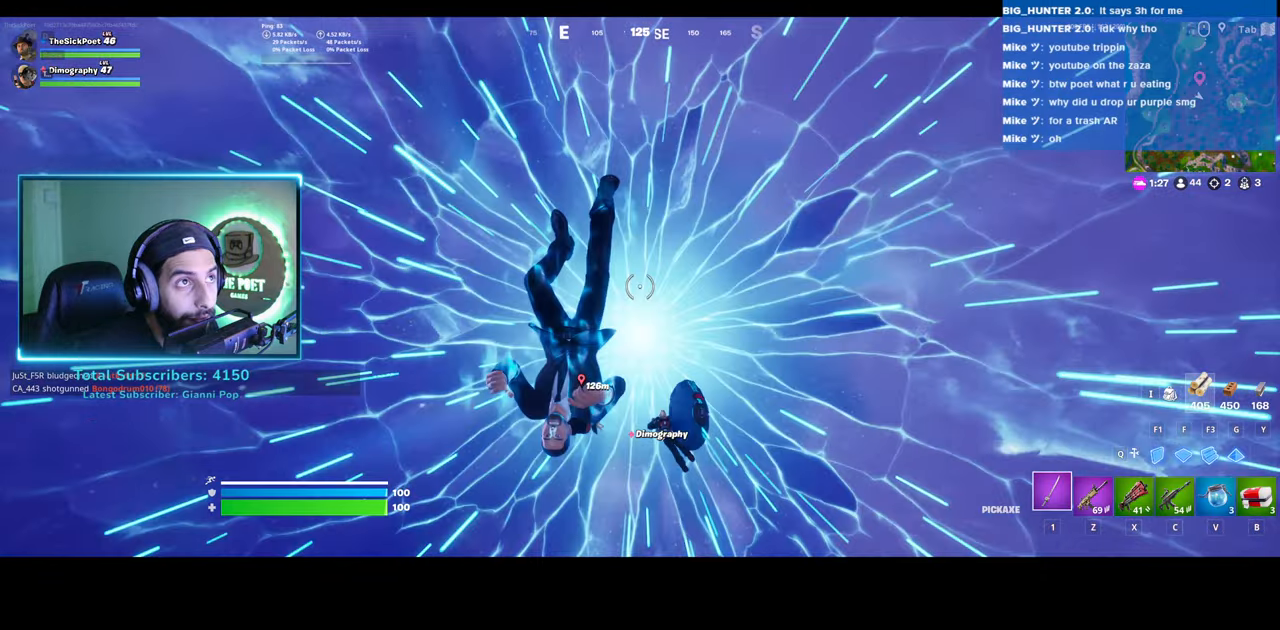
{"keys": [], "mouse": [], "events": []}